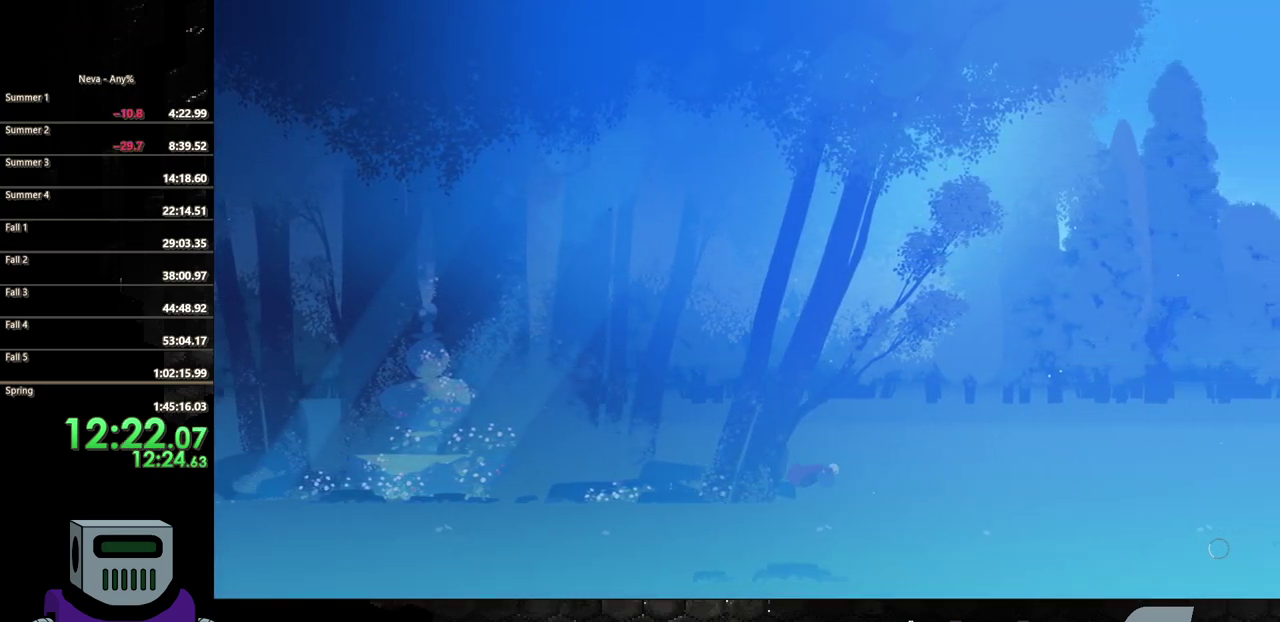
Gameplay with a controller (PlayStation layout); each line is a JSON object with the inputs held at the frame after it. "events" lists button and stick changes between this image and that frame as [ms after this image, input, new state], when the widget could be followed in between. Not read: L3 R3 left_stick right_stick.
{"buttons": ["CIRCLE", "DPAD_RIGHT"], "events": [[283, "CROSS", "down"], [333, "CIRCLE", "down"], [350, "CROSS", "up"]]}
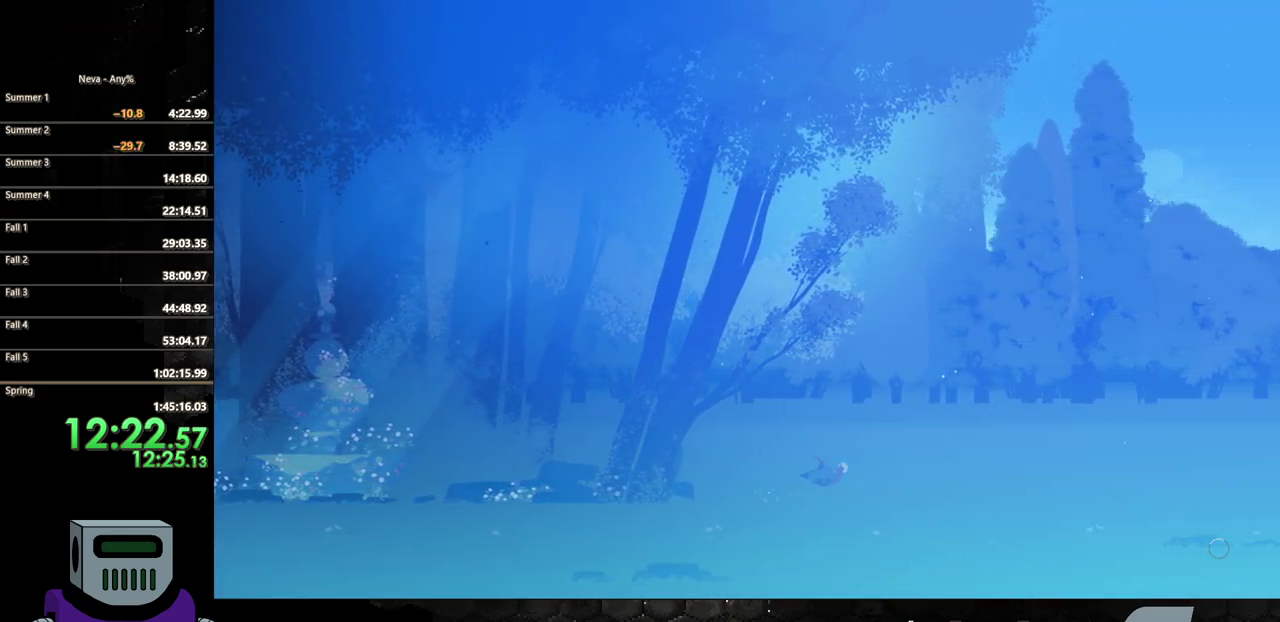
{"buttons": ["DPAD_RIGHT"], "events": [[100, "CIRCLE", "up"]]}
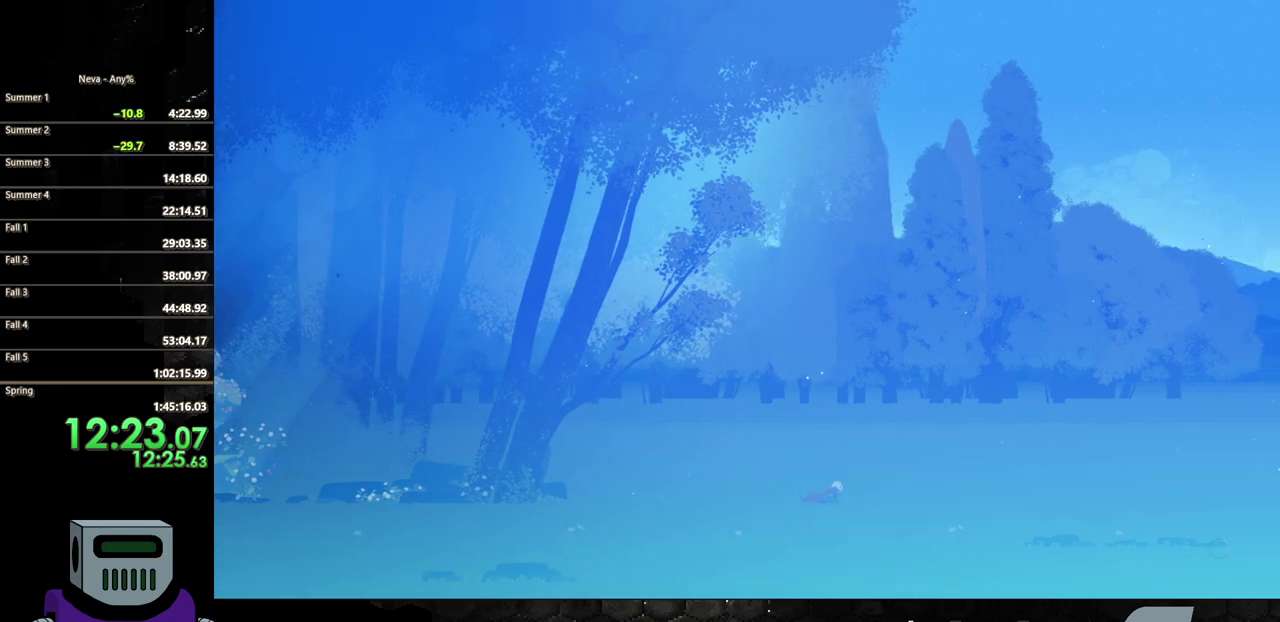
{"buttons": ["DPAD_RIGHT"], "events": [[50, "CROSS", "down"], [117, "CIRCLE", "down"], [133, "CROSS", "up"], [417, "CIRCLE", "up"]]}
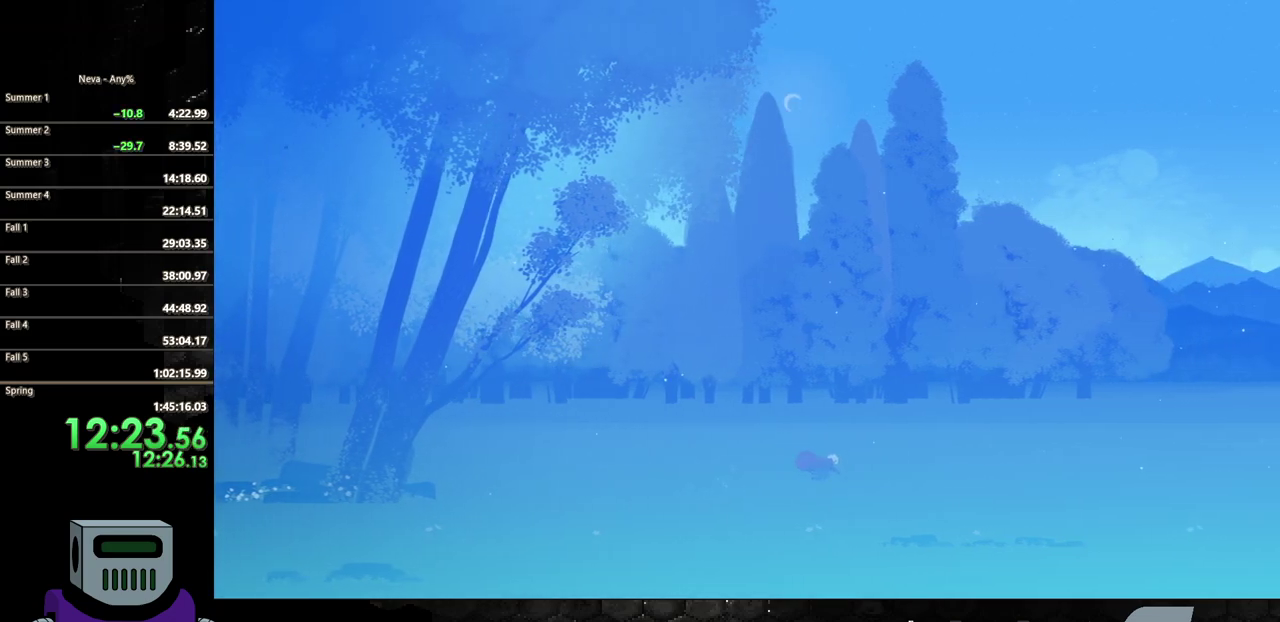
{"buttons": ["CIRCLE", "DPAD_RIGHT"], "events": [[317, "CROSS", "down"], [383, "CIRCLE", "down"], [400, "CROSS", "up"]]}
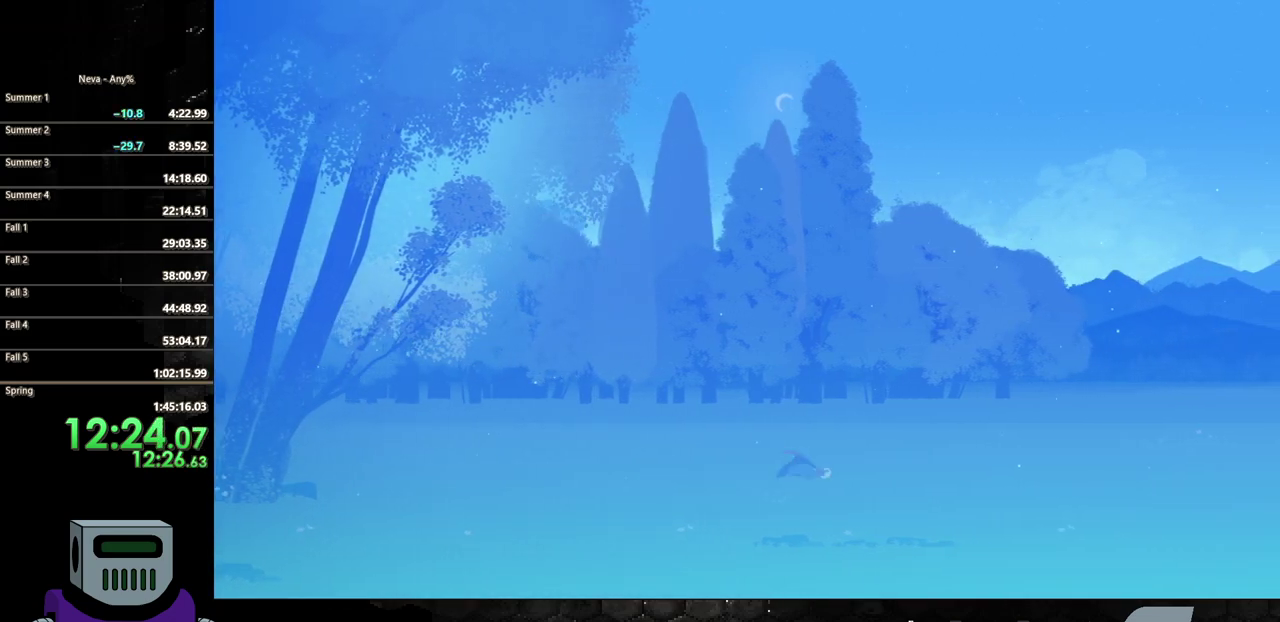
{"buttons": ["DPAD_RIGHT"], "events": [[233, "CIRCLE", "up"]]}
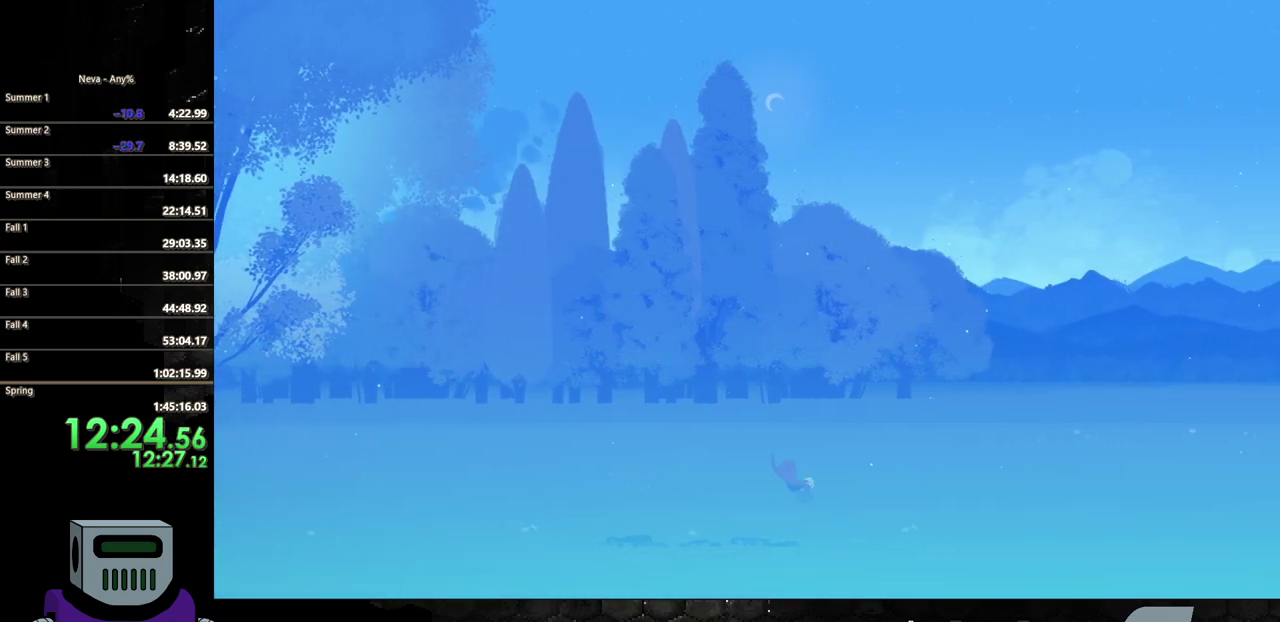
{"buttons": ["CIRCLE", "DPAD_RIGHT"], "events": [[83, "CROSS", "down"], [150, "CIRCLE", "down"], [167, "CROSS", "up"]]}
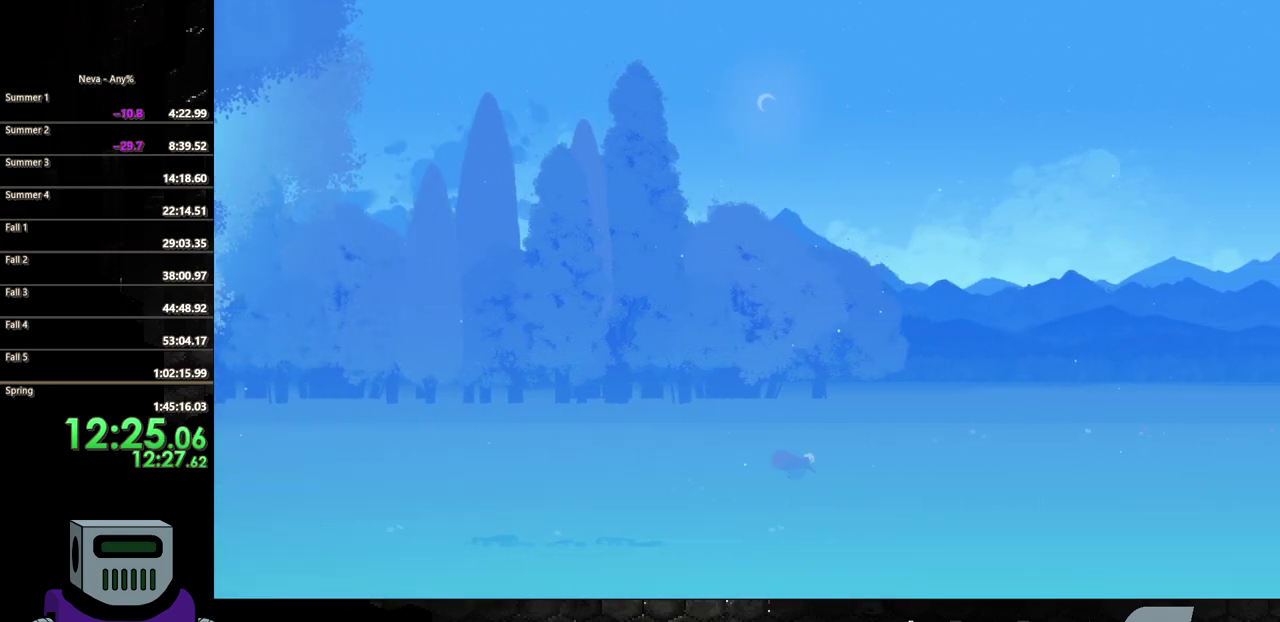
{"buttons": ["CIRCLE", "DPAD_RIGHT"], "events": [[33, "CIRCLE", "up"], [333, "CROSS", "down"], [417, "CIRCLE", "down"], [417, "CROSS", "up"]]}
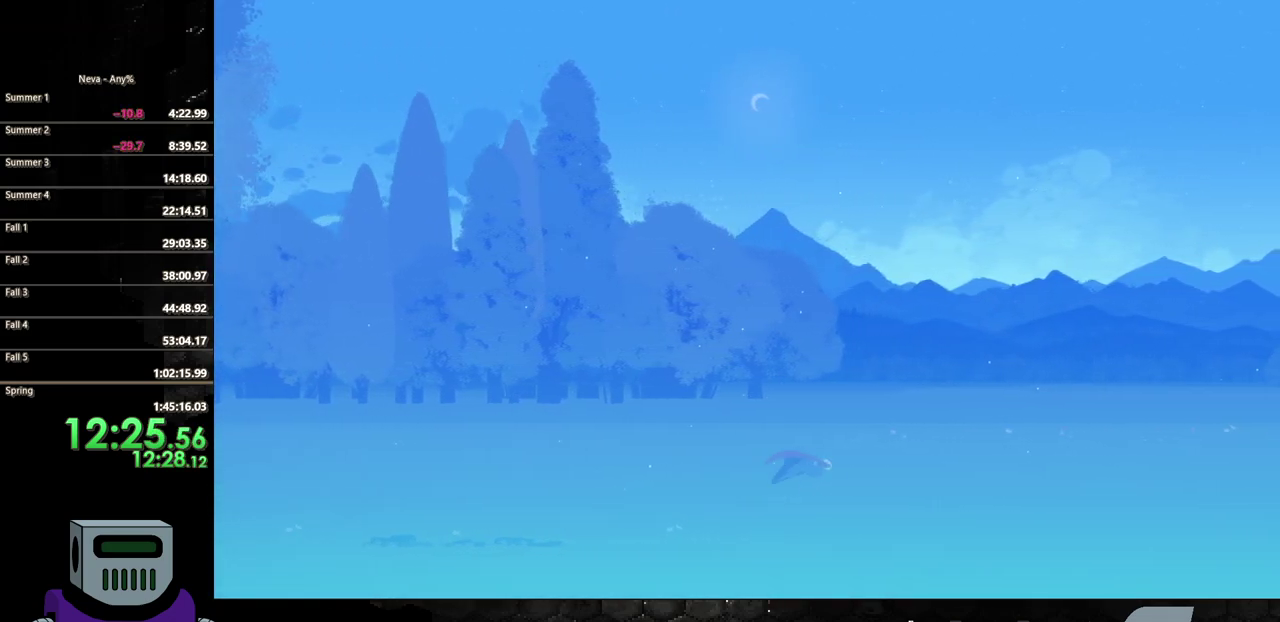
{"buttons": ["DPAD_RIGHT"], "events": [[283, "CIRCLE", "up"]]}
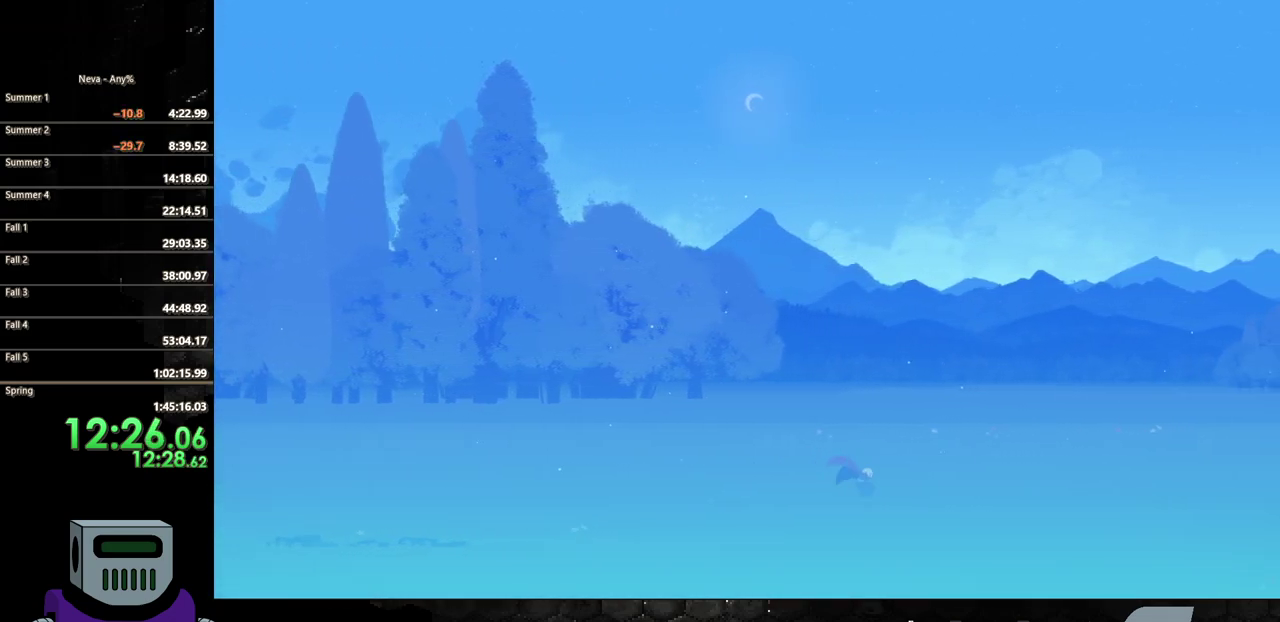
{"buttons": ["CIRCLE", "DPAD_RIGHT"], "events": [[133, "CROSS", "down"], [183, "CIRCLE", "down"], [200, "CROSS", "up"]]}
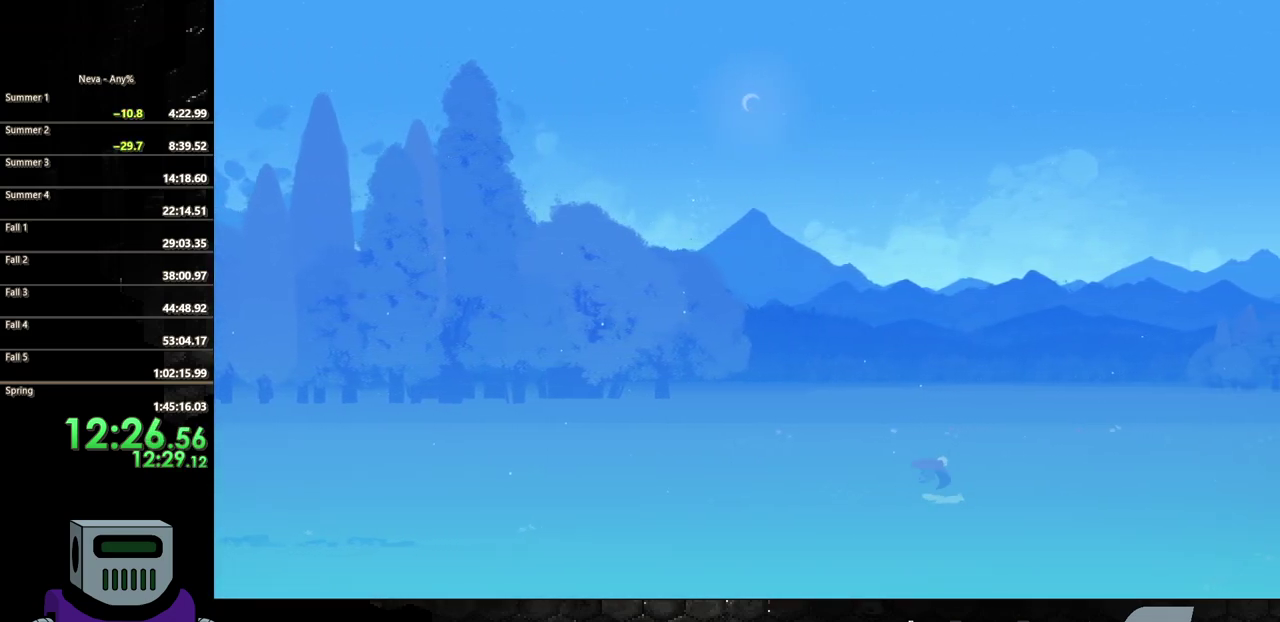
{"buttons": ["CROSS", "DPAD_RIGHT"], "events": [[117, "CIRCLE", "up"], [467, "CROSS", "down"]]}
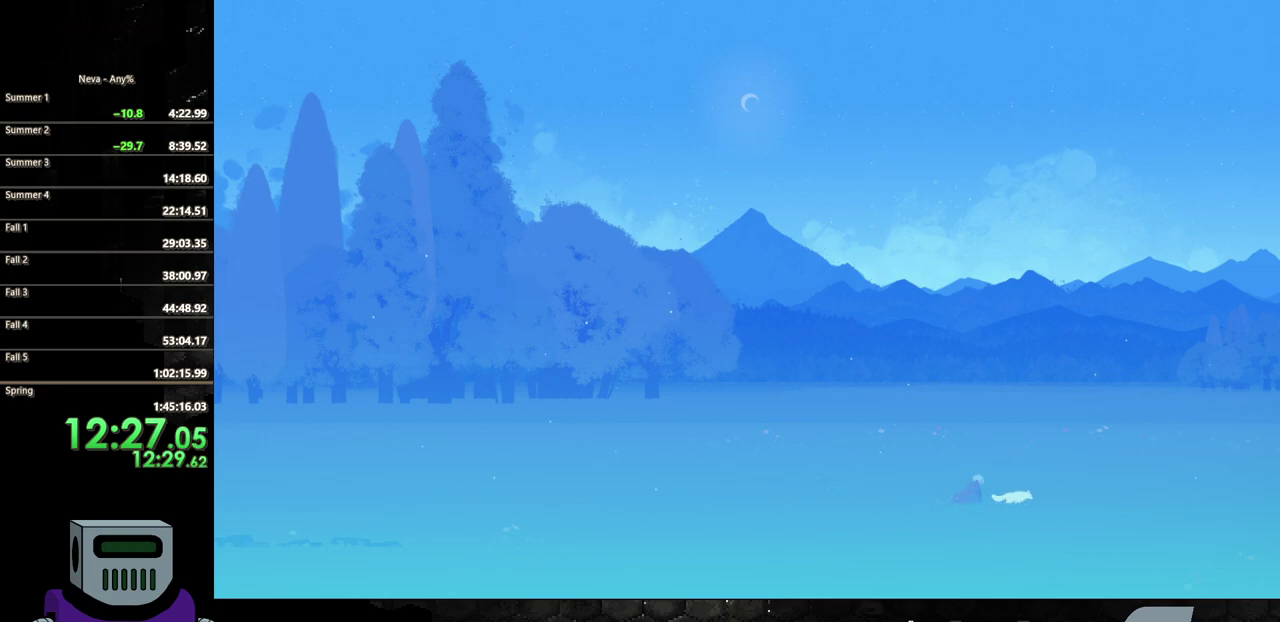
{"buttons": [], "events": [[33, "CIRCLE", "down"], [67, "CROSS", "up"], [267, "CIRCLE", "up"], [400, "DPAD_RIGHT", "up"]]}
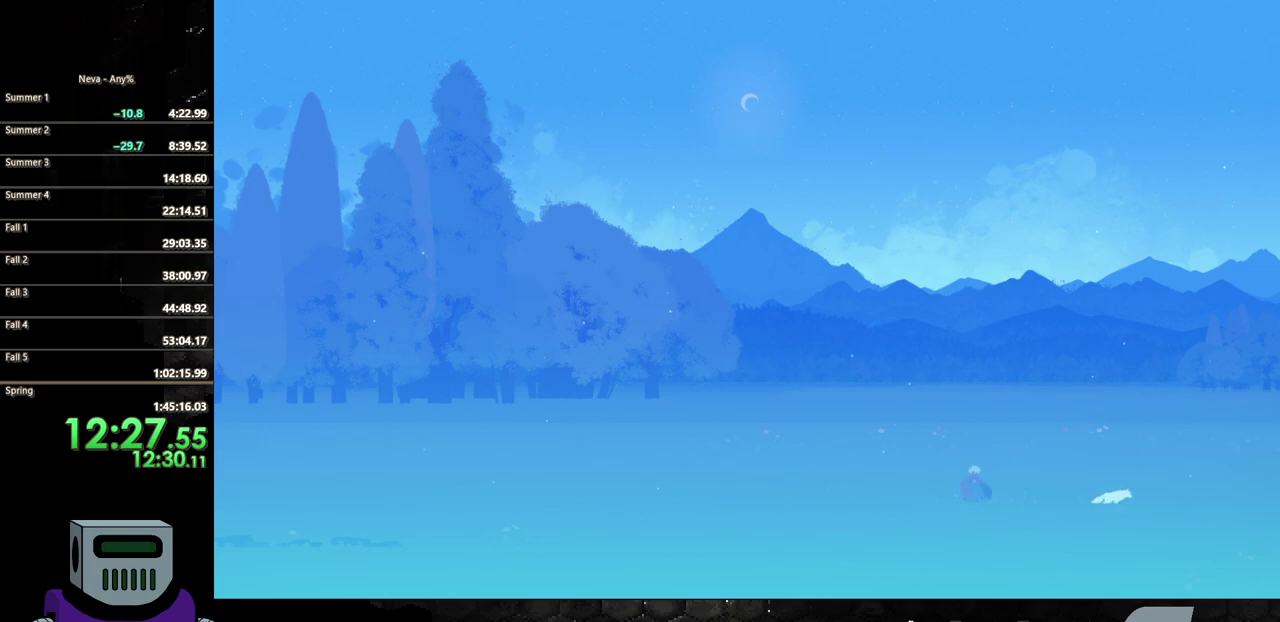
{"buttons": [], "events": []}
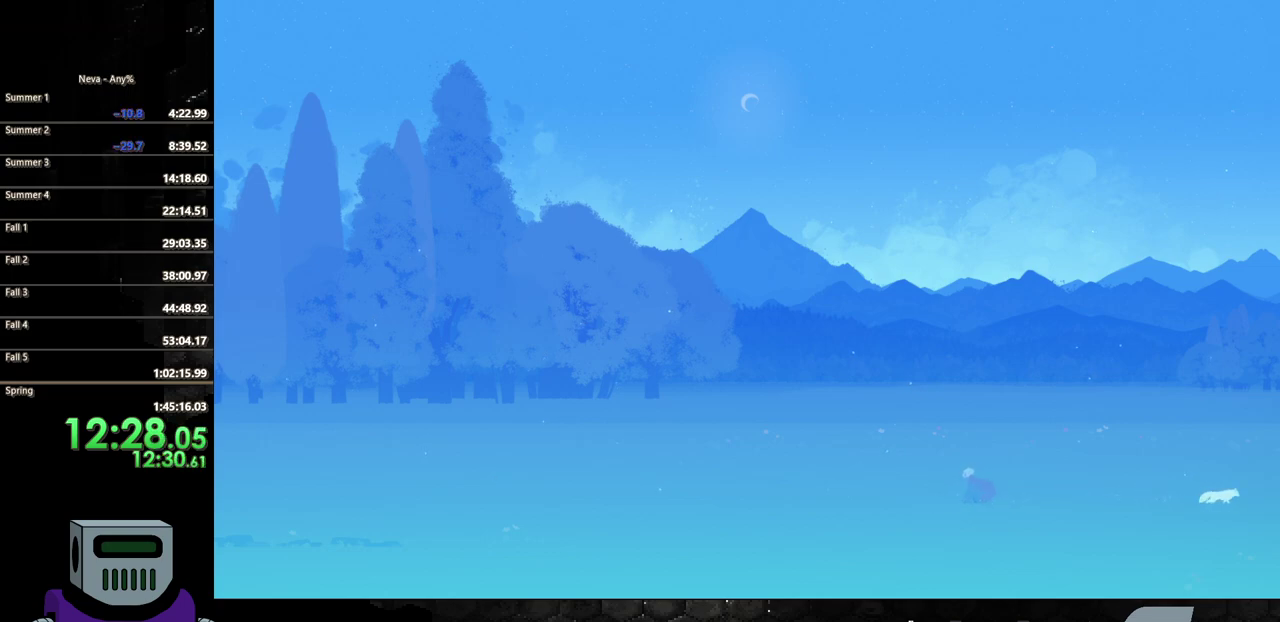
{"buttons": [], "events": []}
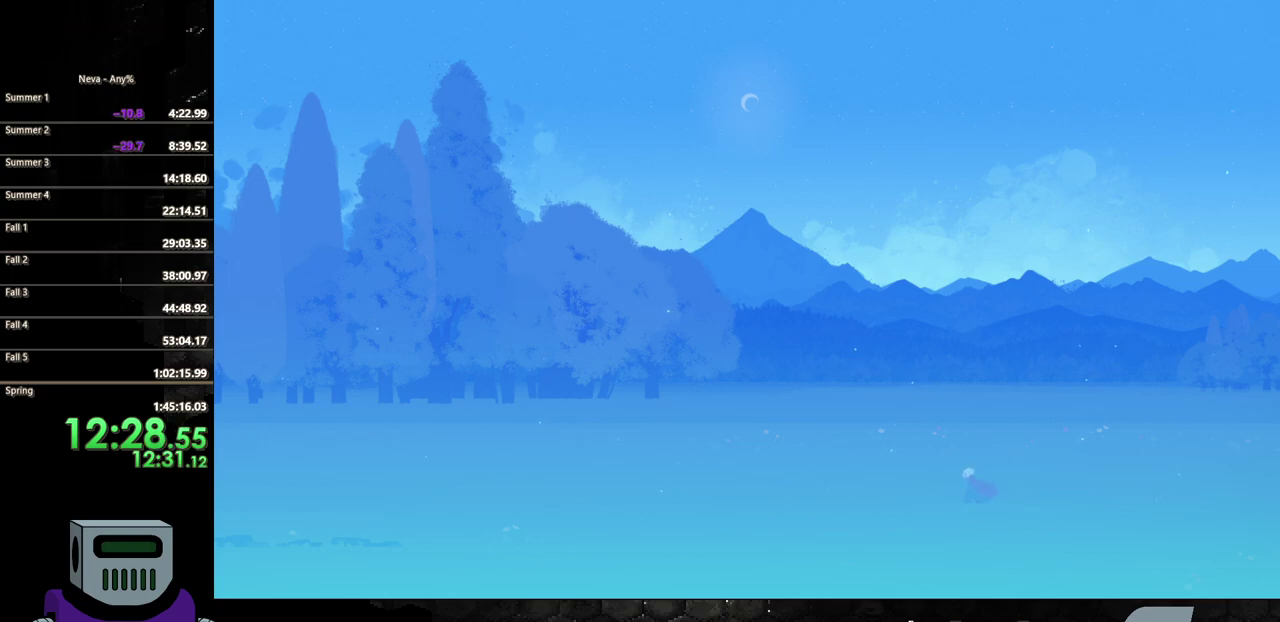
{"buttons": [], "events": []}
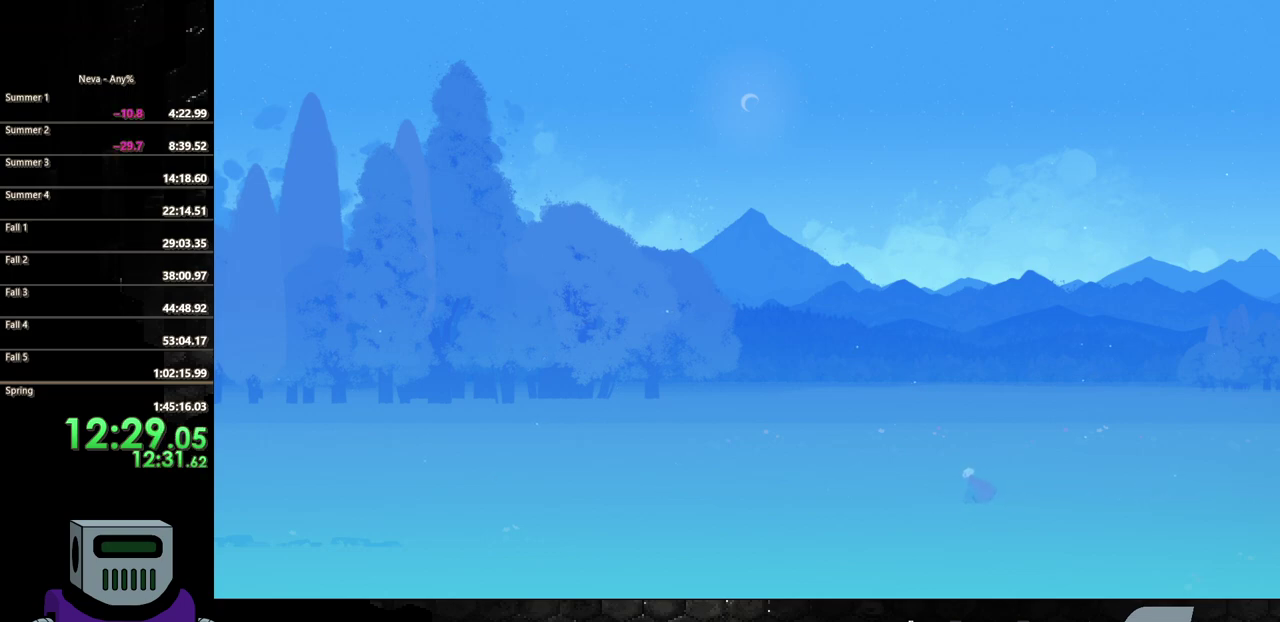
{"buttons": [], "events": []}
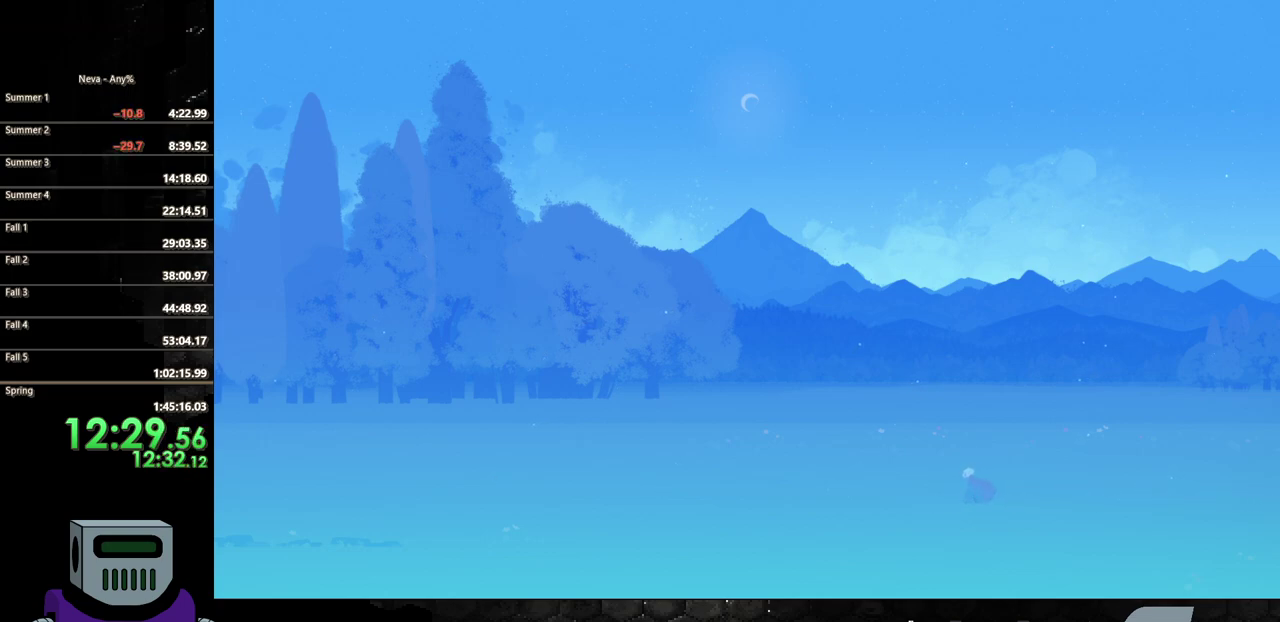
{"buttons": [], "events": []}
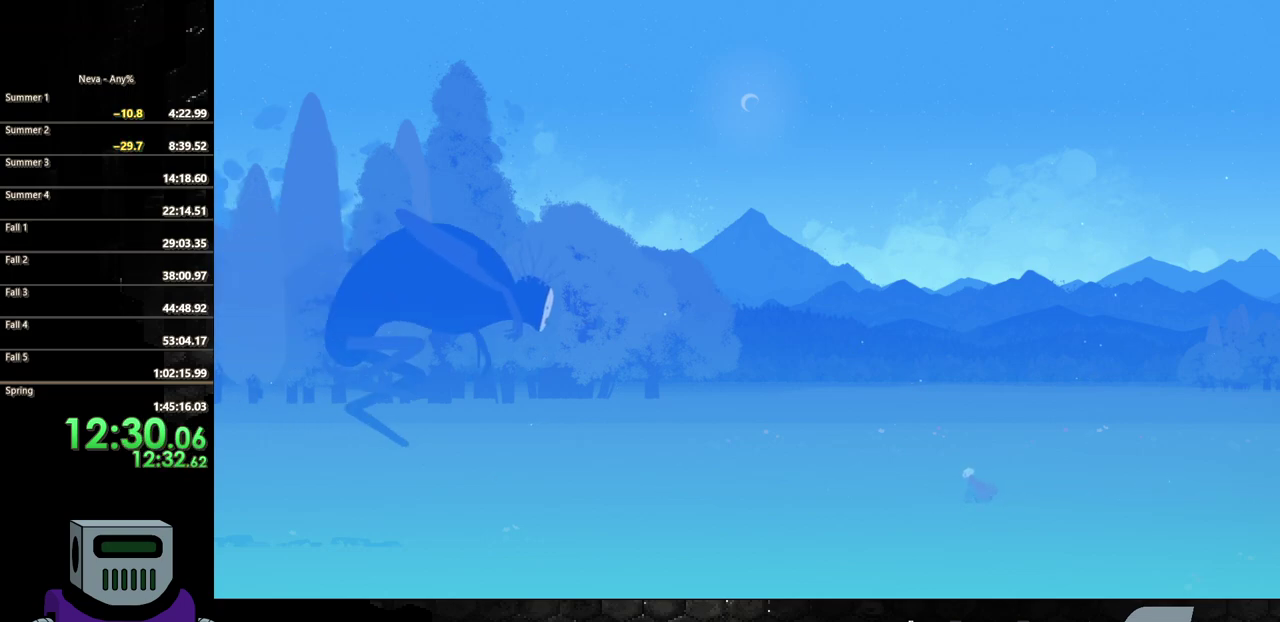
{"buttons": [], "events": []}
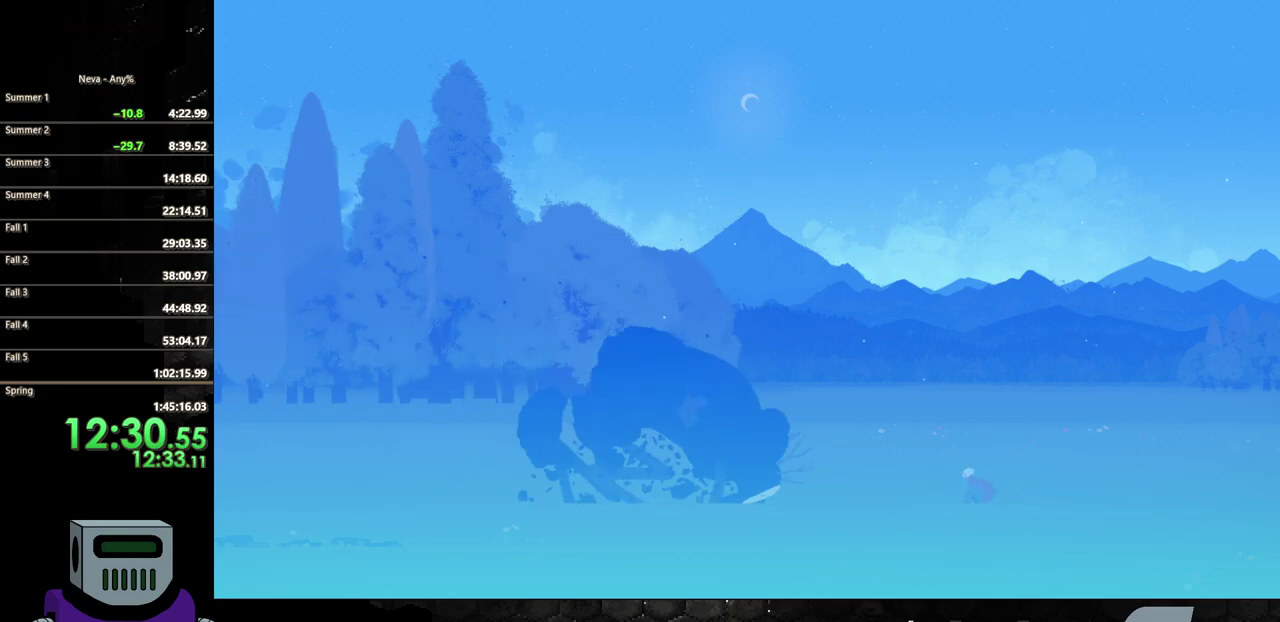
{"buttons": [], "events": []}
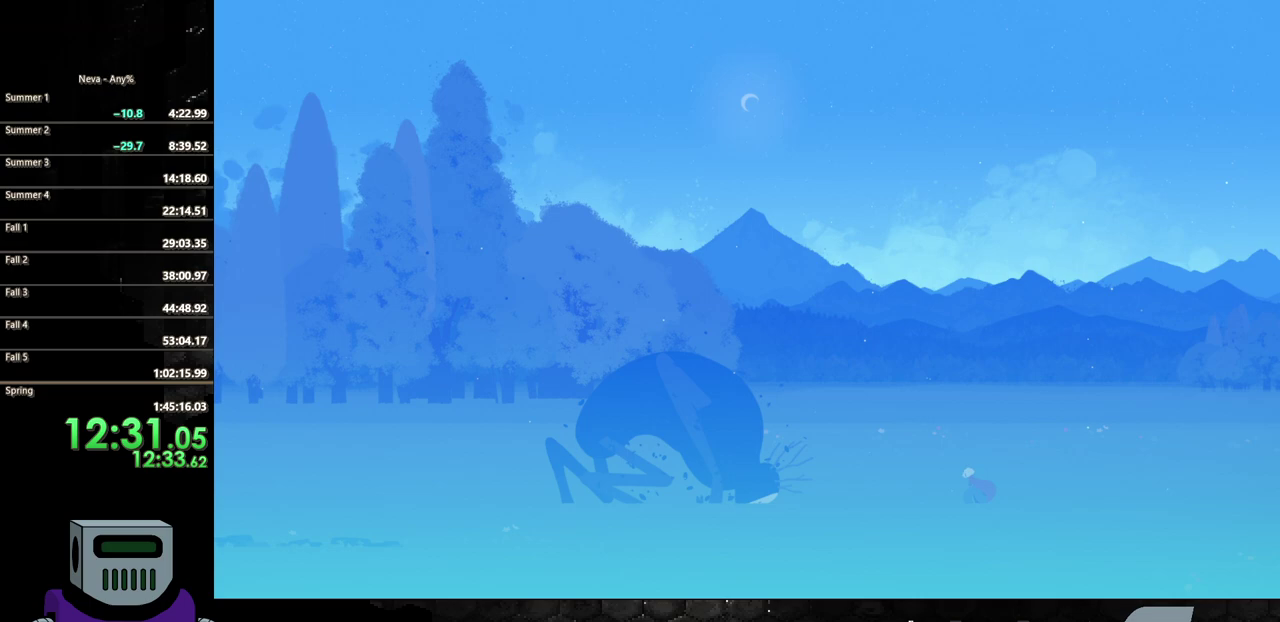
{"buttons": ["DPAD_RIGHT"], "events": [[433, "DPAD_RIGHT", "down"]]}
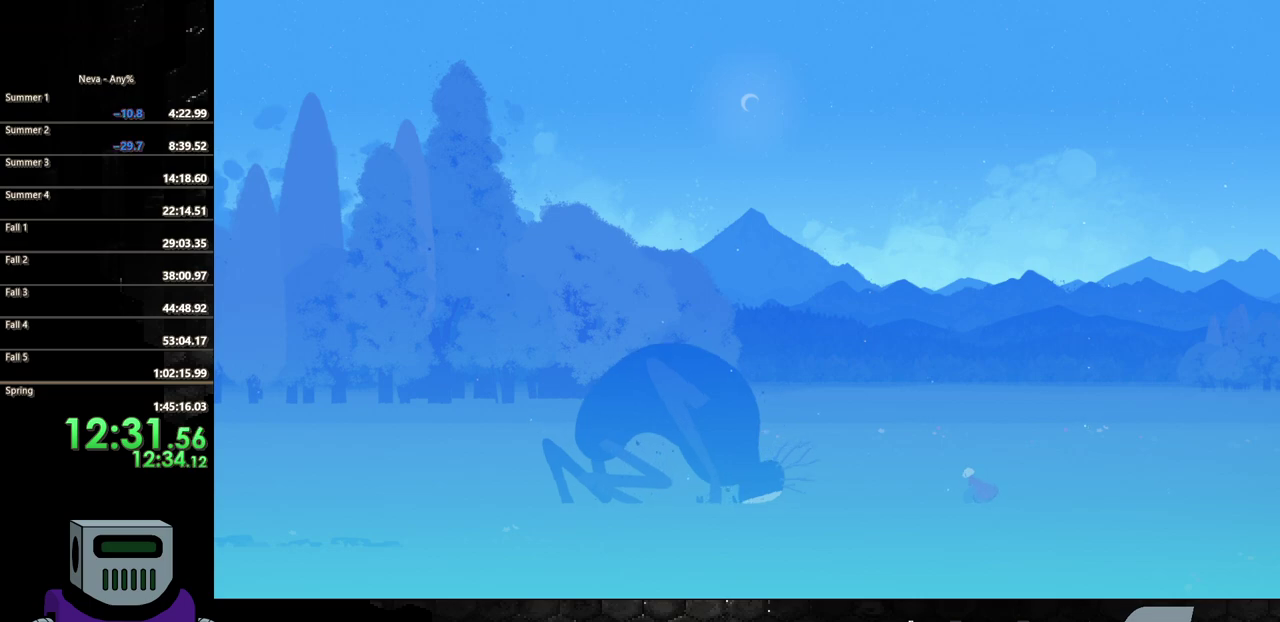
{"buttons": [], "events": [[183, "DPAD_RIGHT", "up"]]}
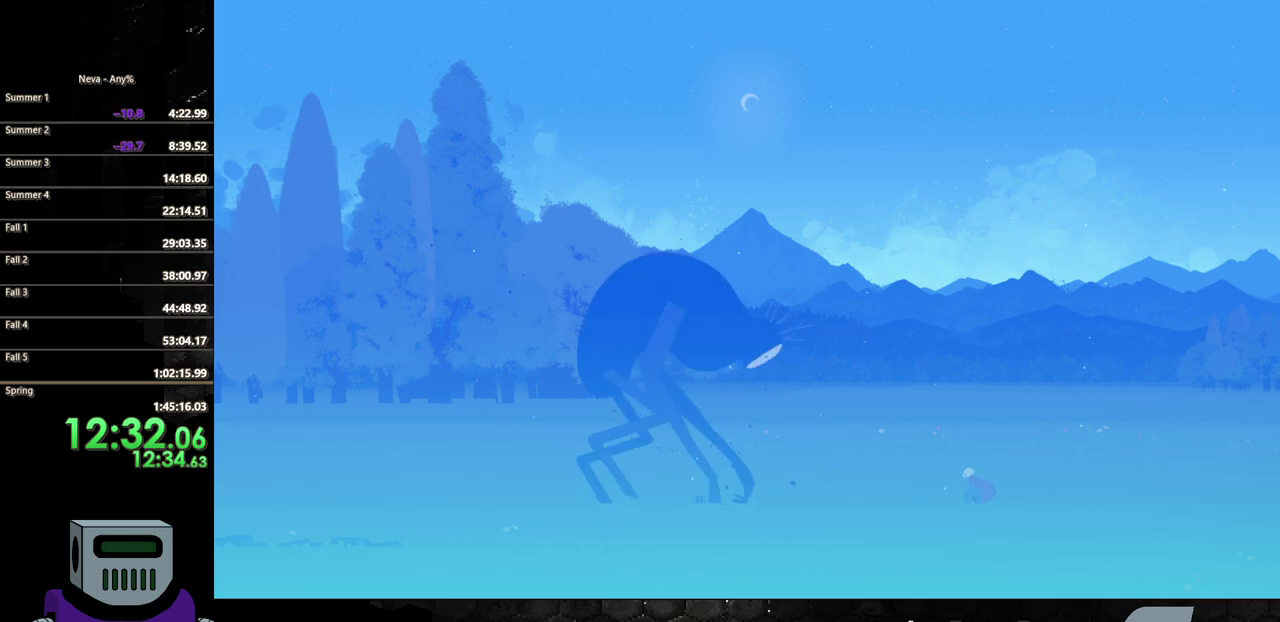
{"buttons": [], "events": []}
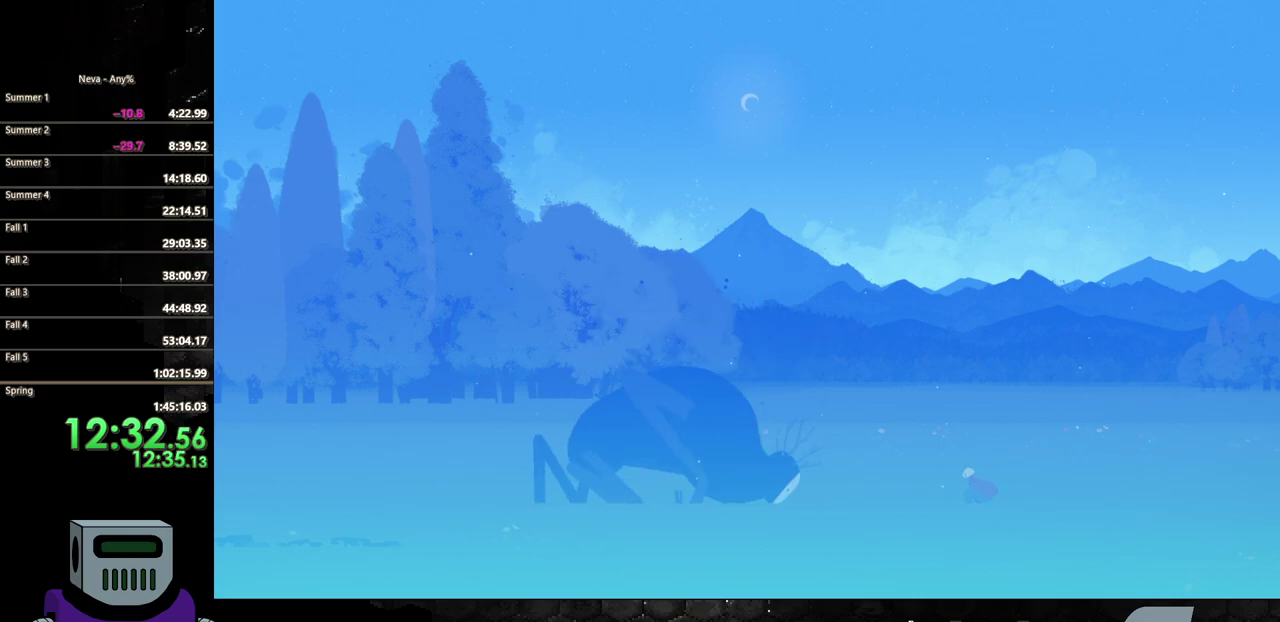
{"buttons": [], "events": []}
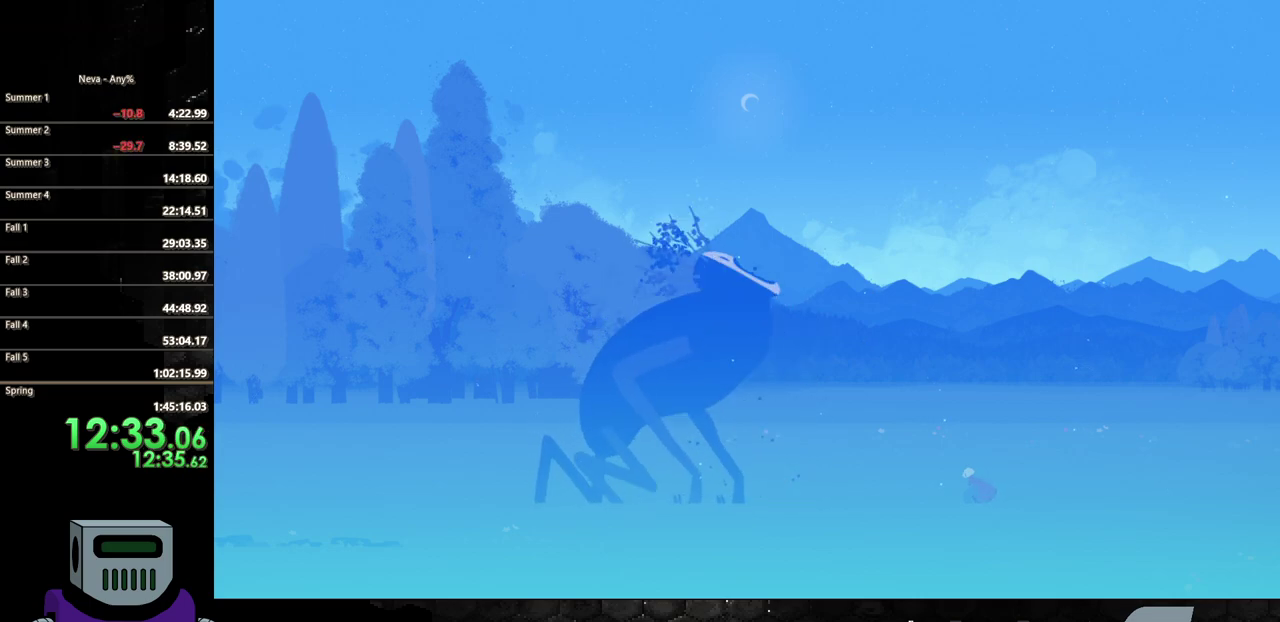
{"buttons": [], "events": []}
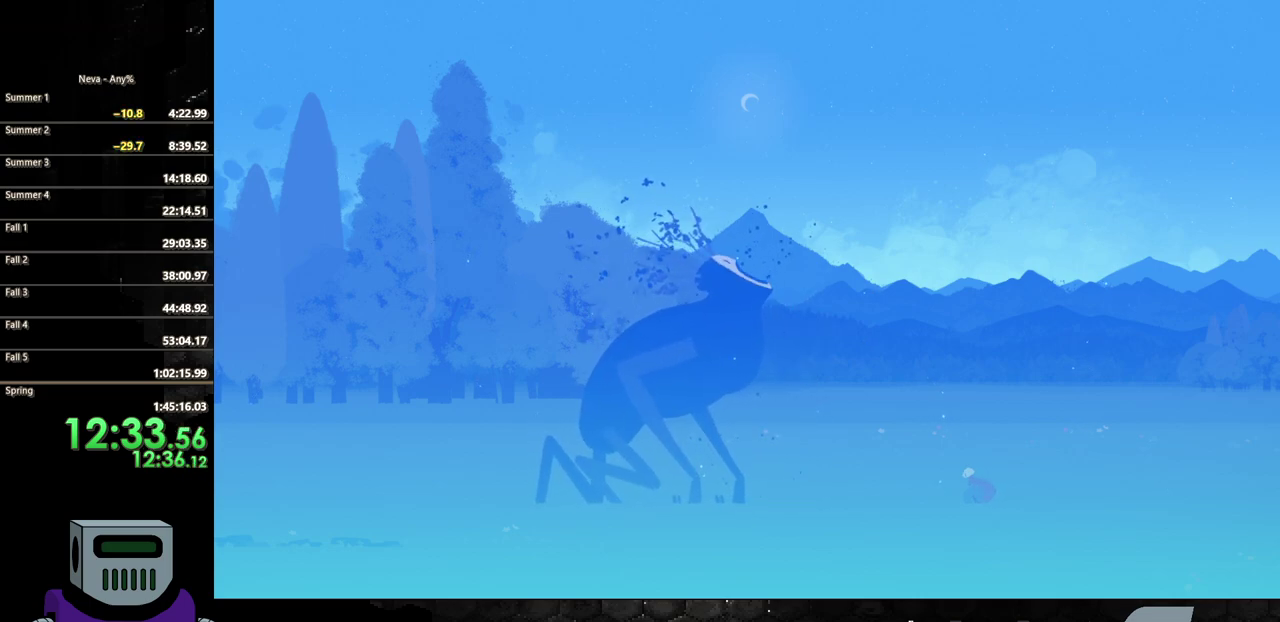
{"buttons": ["DPAD_RIGHT"], "events": [[167, "DPAD_RIGHT", "down"]]}
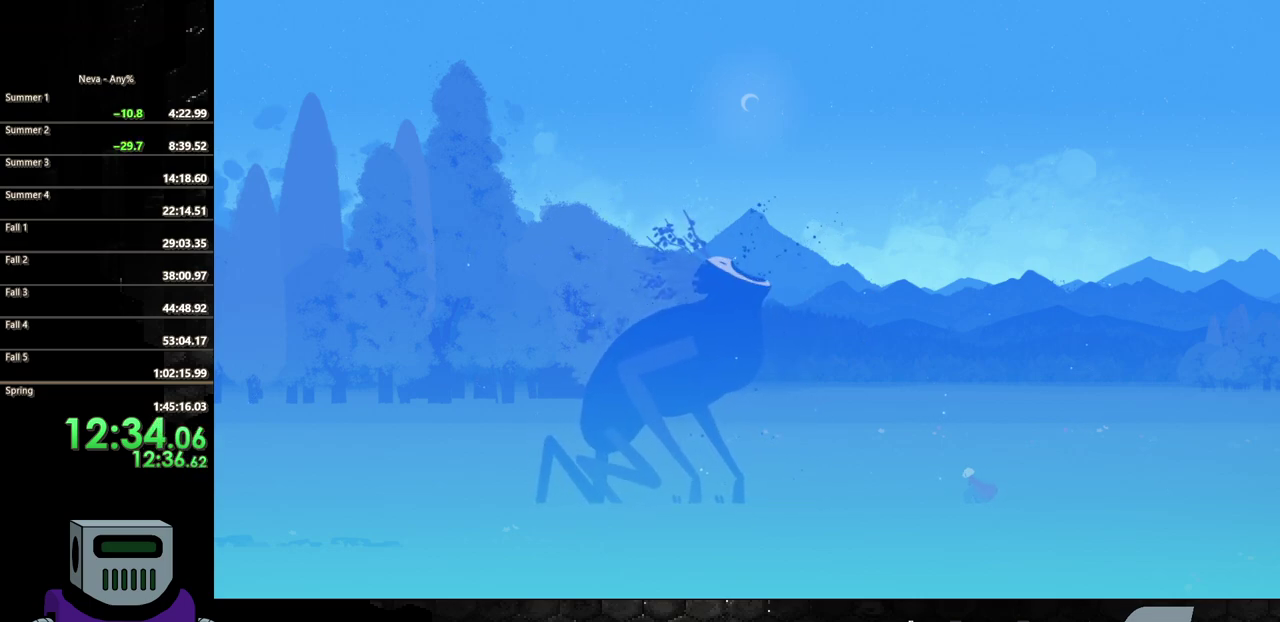
{"buttons": ["DPAD_RIGHT"], "events": []}
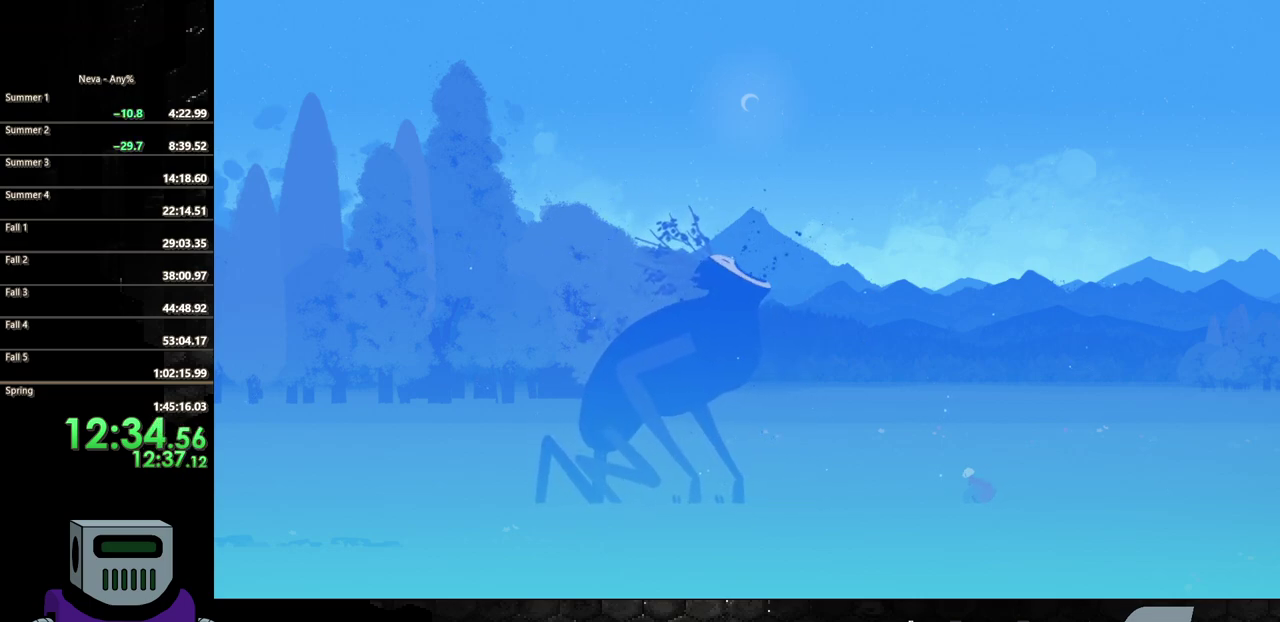
{"buttons": ["DPAD_RIGHT"], "events": []}
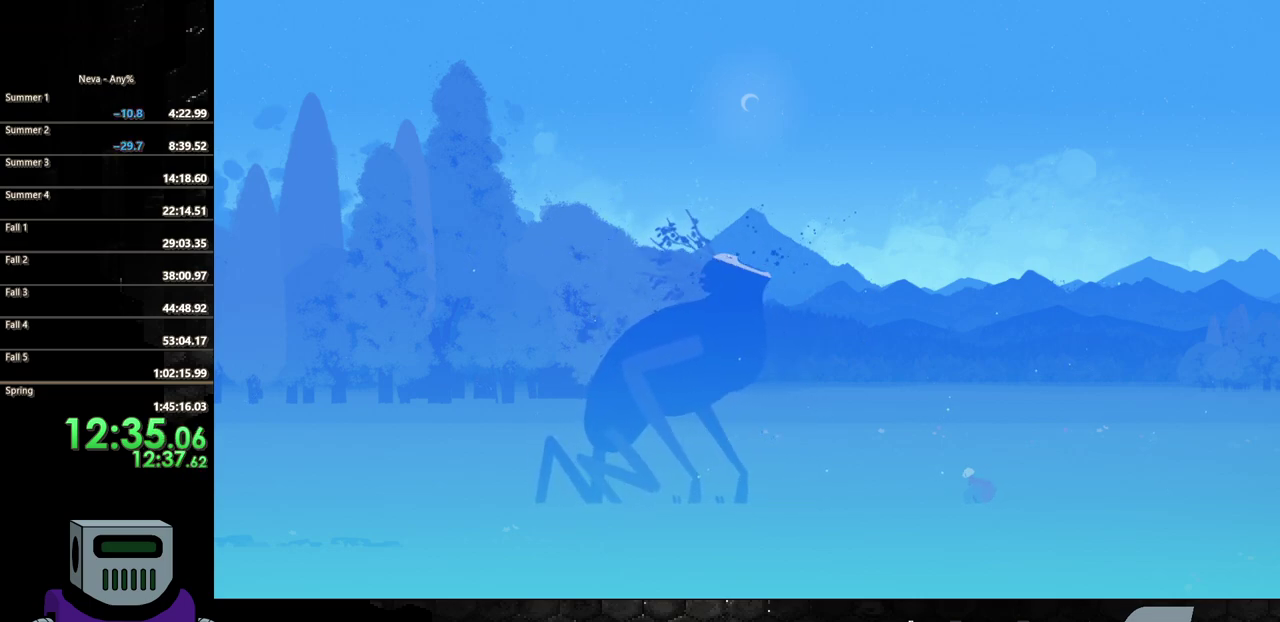
{"buttons": ["DPAD_RIGHT"], "events": []}
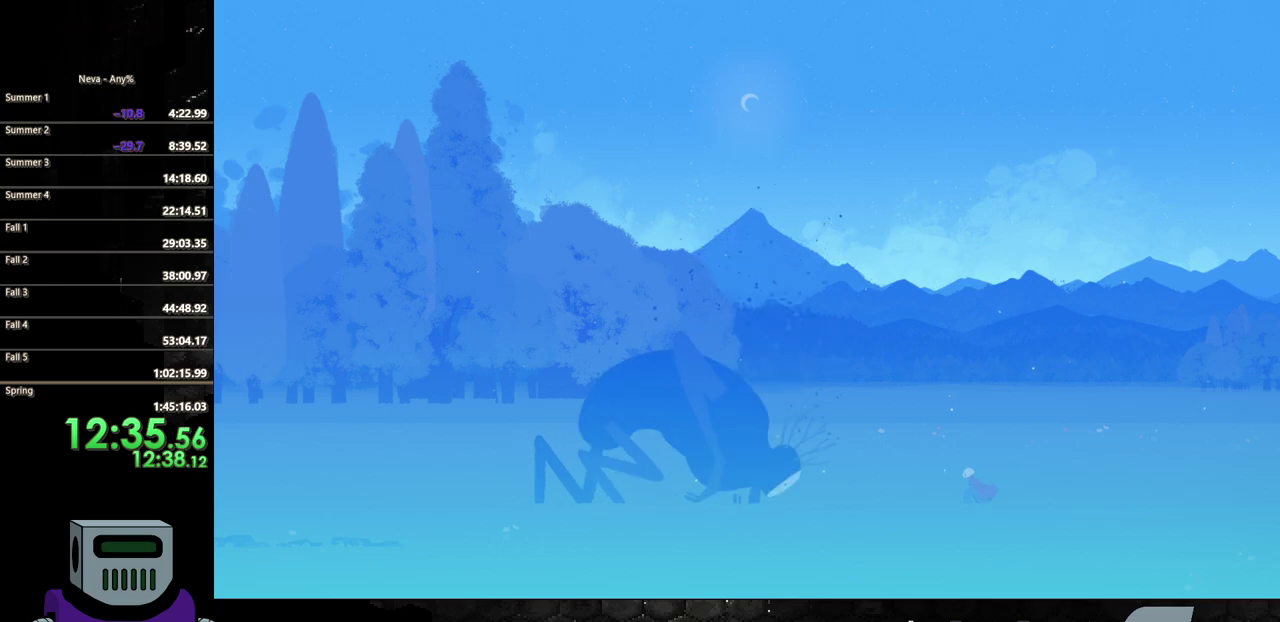
{"buttons": ["DPAD_RIGHT"], "events": []}
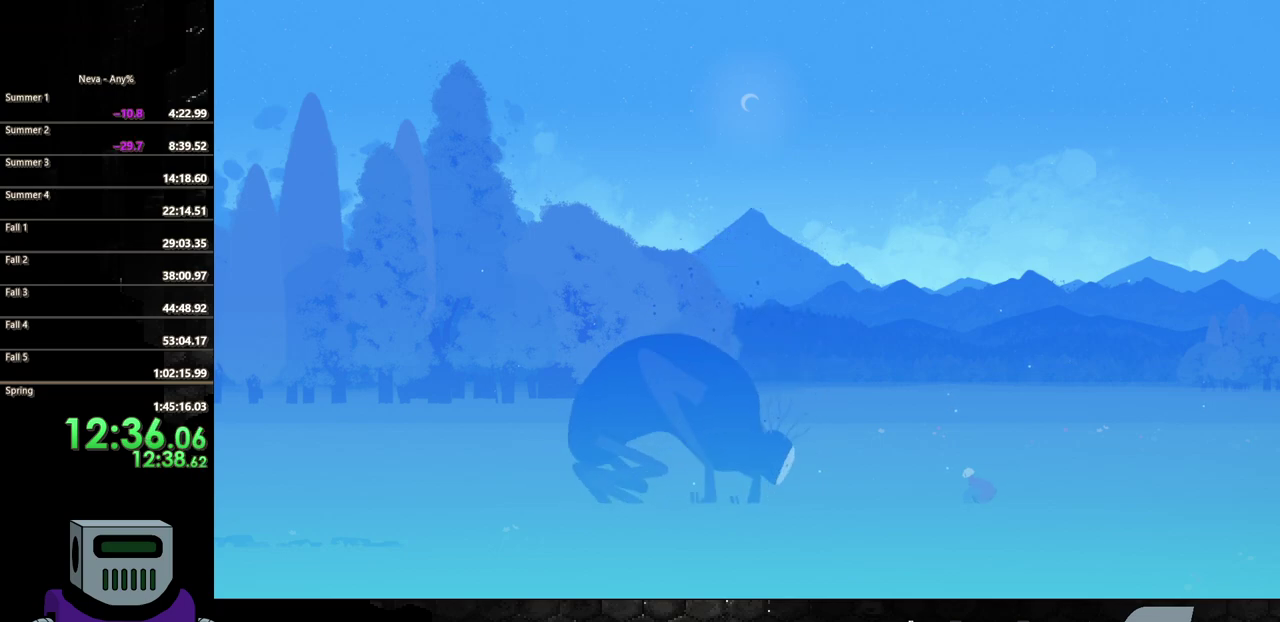
{"buttons": ["DPAD_RIGHT"], "events": []}
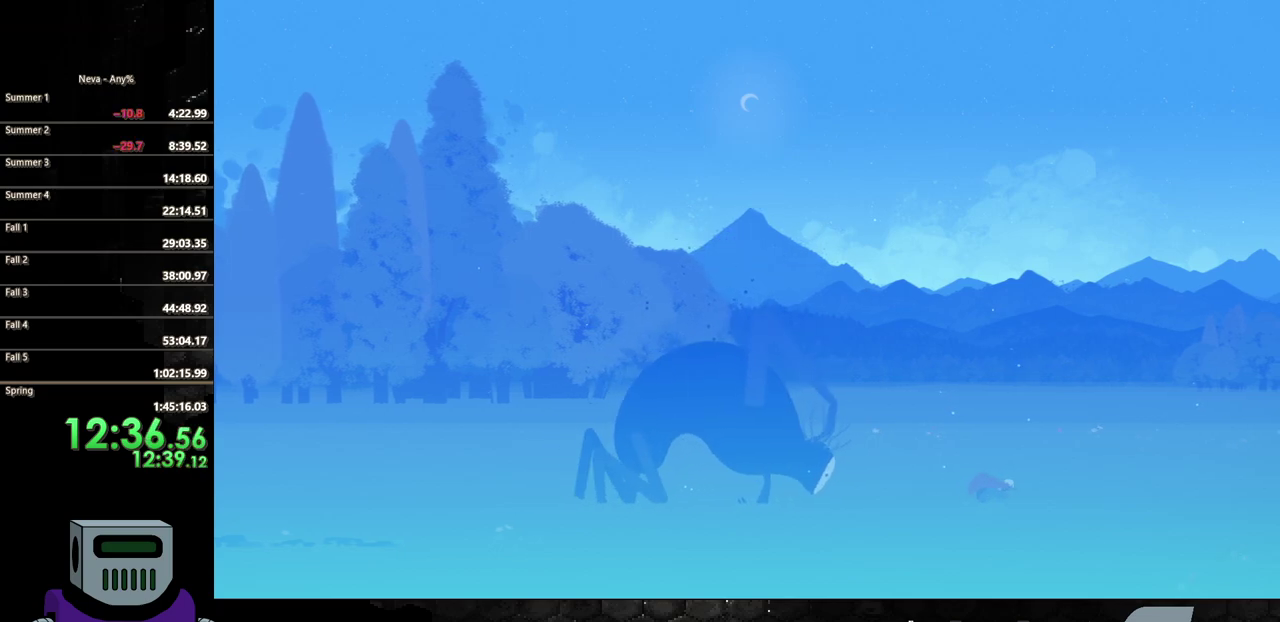
{"buttons": ["DPAD_RIGHT"], "events": []}
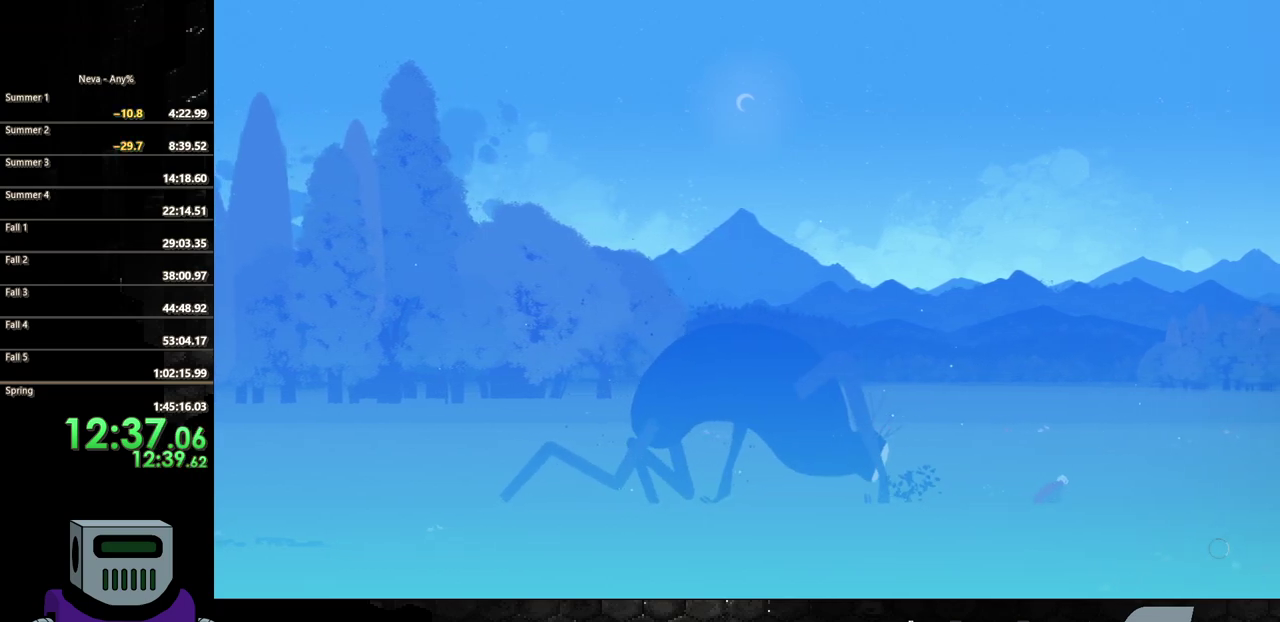
{"buttons": ["DPAD_RIGHT"], "events": [[300, "CIRCLE", "down"], [450, "CIRCLE", "up"]]}